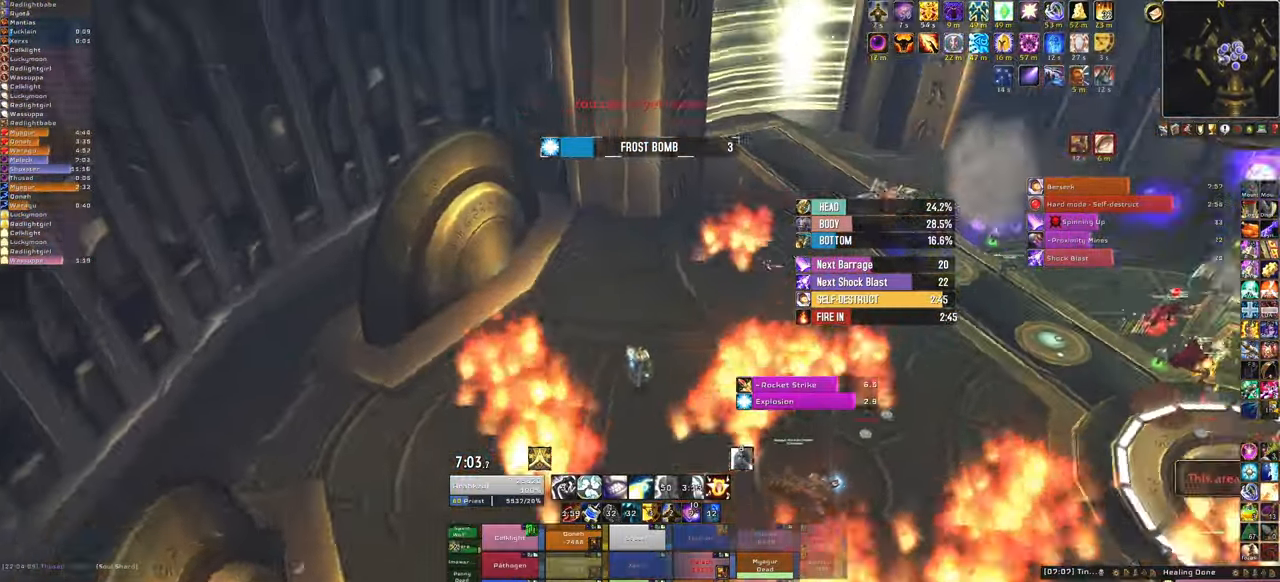
Gameplay with keyboard and mouse; each line is a JSON object with the keys and mouse buttons held at the frame after it. "events" lists presses ("down") and releases ("up") of "1", "2", "3", "4", "5", "a", "alt", "b", "c", "ctrl", "d", "e", "f", "g", "q", "r", "s", "shift", "space", "t", "tab", "tilde", "v", "w", "x", "z", "mouse_left", "mouse_wheel", "mouse_right", "mouse_mb4" and "mouse_mb5" between this image and that frame as [ms after this image, input, new state], when the widget could be followed in between. "mouse_left", "mouse_wheel", "mouse_right", "mouse_mb4", "mouse_mb5" = the "left", "wheel", "right", "mb4", "mb5" buttons of the "mouse" list. No other keys are recorded. "wheel" means that the mouse wheel is clicked or scrolled. Mouse movement is not recorded.
{"keys": ["w"], "mouse": [], "events": [[167, "d", "up"], [267, "f", "down"], [434, "f", "up"]]}
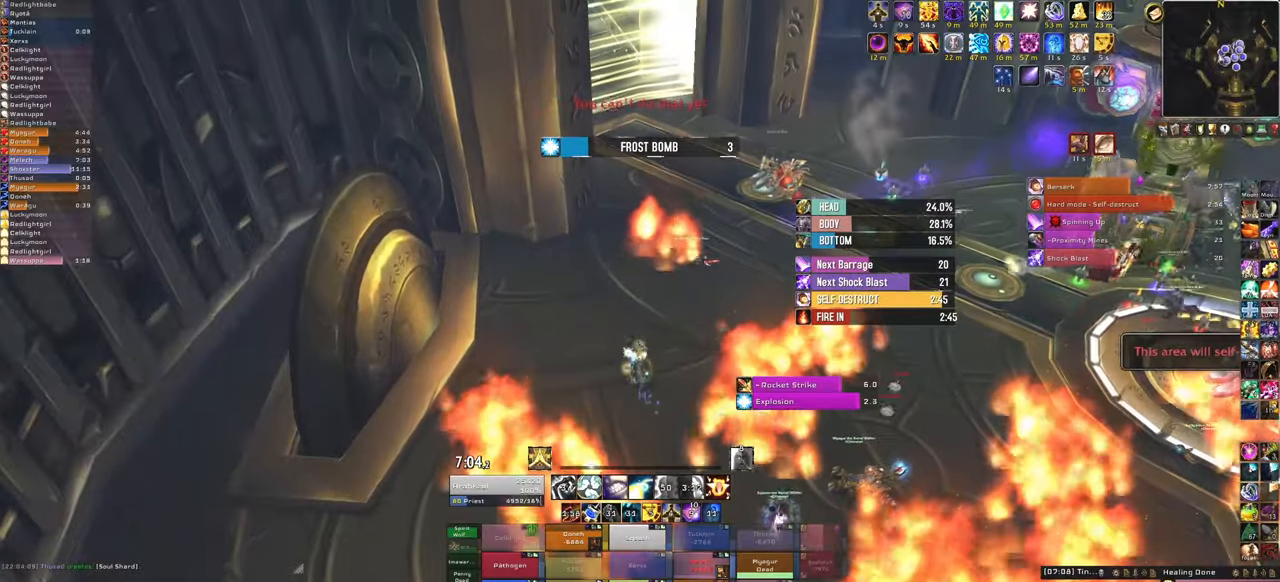
{"keys": ["w"], "mouse": [], "events": [[267, "d", "down"], [400, "d", "up"]]}
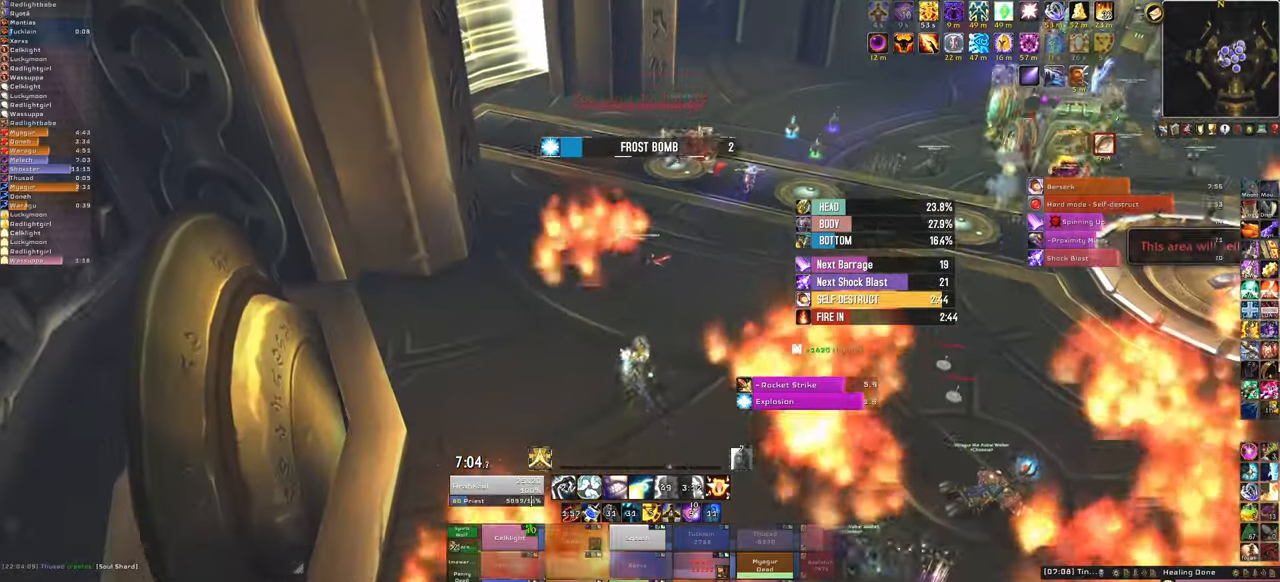
{"keys": ["w"], "mouse": [], "events": [[167, "f", "down"], [267, "f", "up"], [367, "f", "down"], [501, "f", "up"]]}
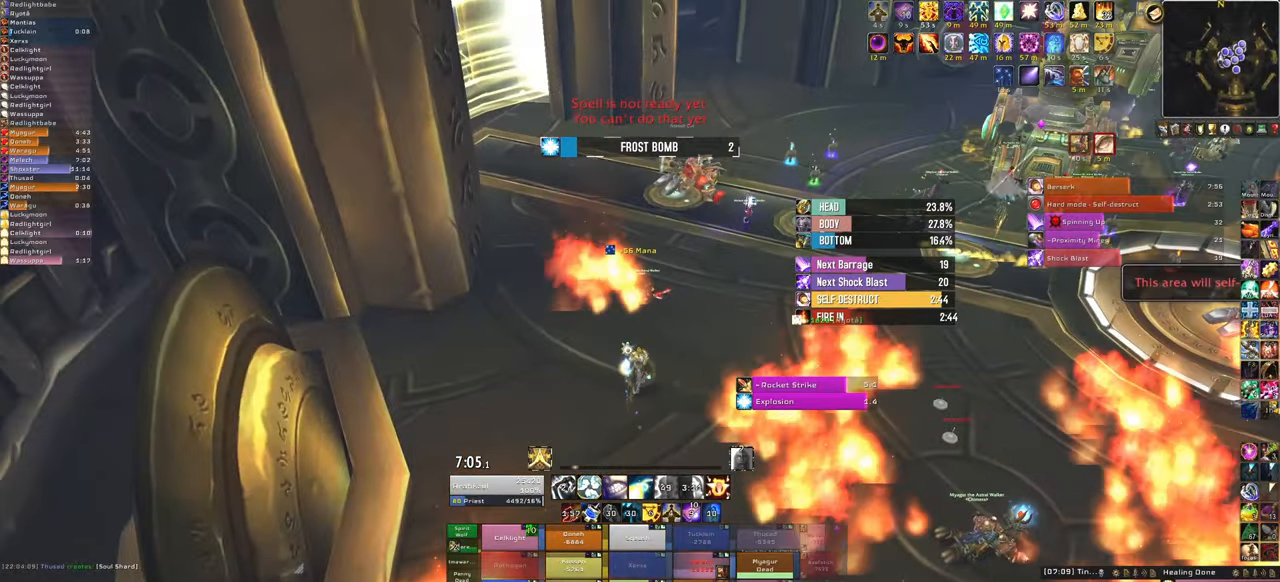
{"keys": ["d", "w"], "mouse": [], "events": [[100, "f", "down"], [200, "f", "up"], [300, "d", "down"]]}
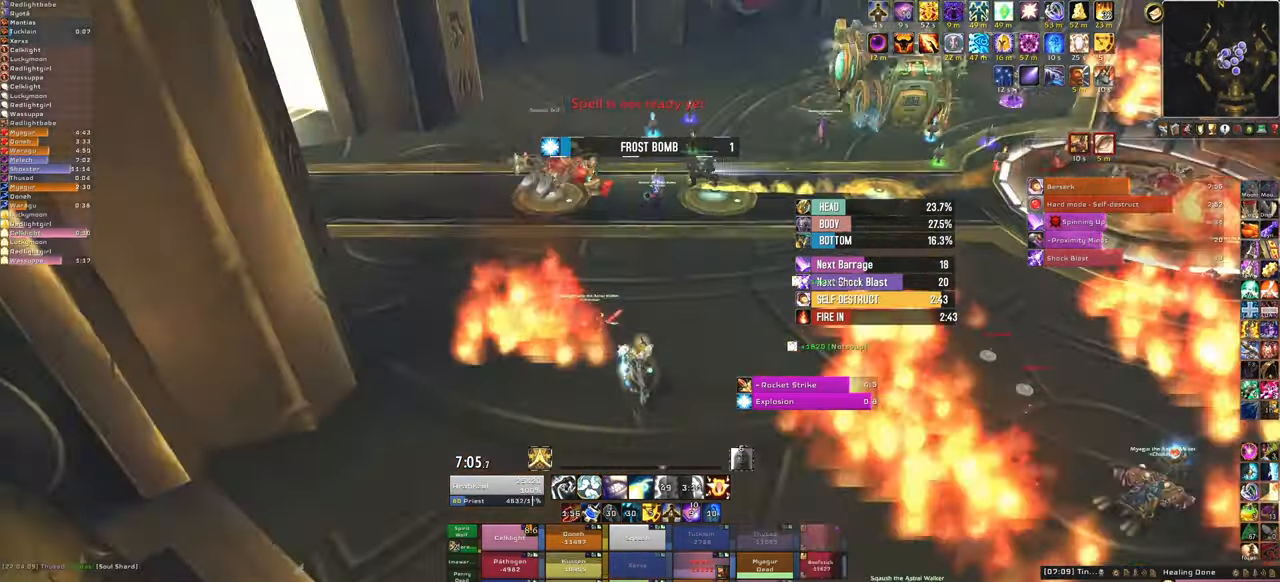
{"keys": ["w"], "mouse": [], "events": [[134, "d", "up"], [367, "f", "down"], [501, "f", "up"]]}
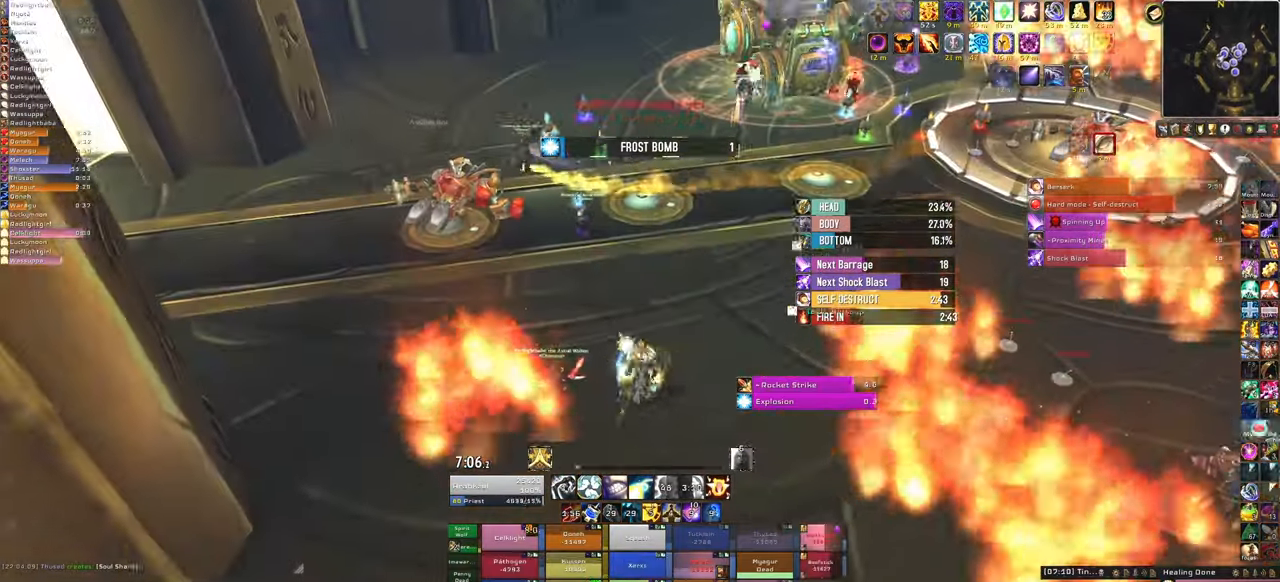
{"keys": ["tab", "w"], "mouse": [], "events": [[100, "f", "down"], [233, "f", "up"], [467, "tab", "down"]]}
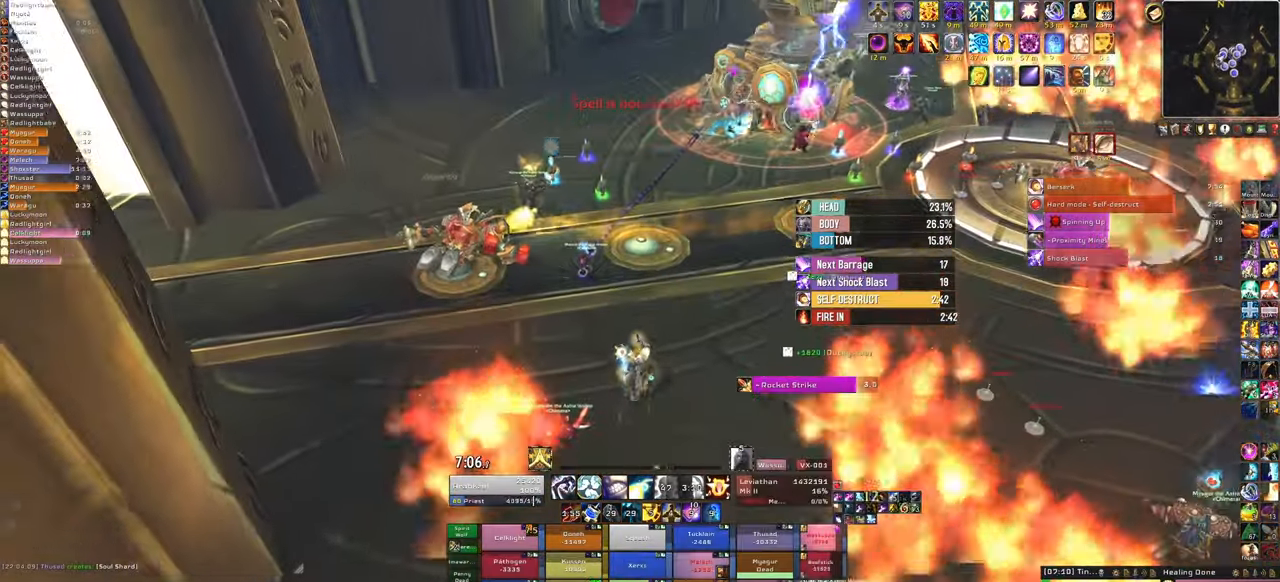
{"keys": ["w"], "mouse": [], "events": [[67, "tab", "up"], [401, "a", "down"], [467, "a", "up"]]}
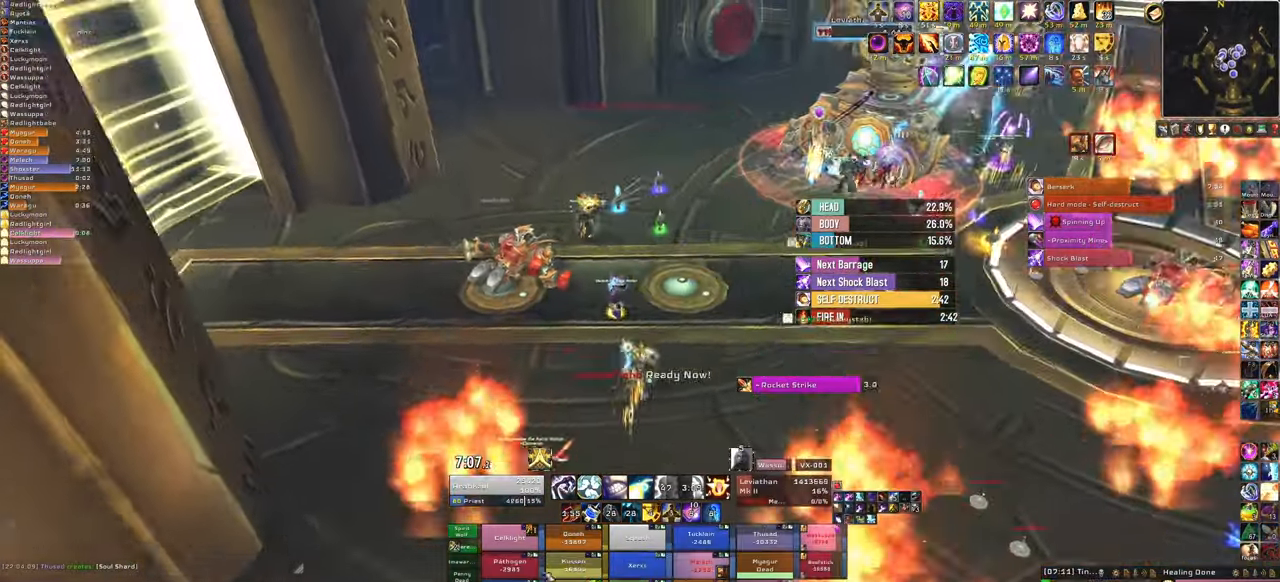
{"keys": [], "mouse": [], "events": [[300, "f", "down"], [367, "mouse_left", "down"], [400, "w", "up"], [433, "mouse_left", "up"], [500, "f", "up"]]}
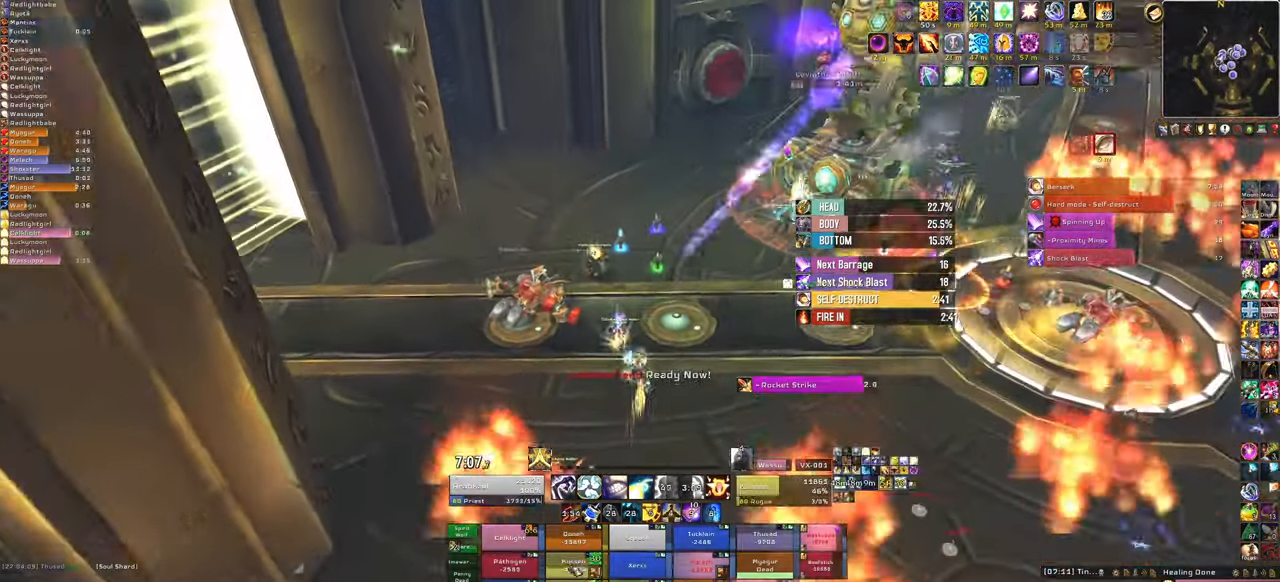
{"keys": ["w"], "mouse": [], "events": [[401, "w", "down"]]}
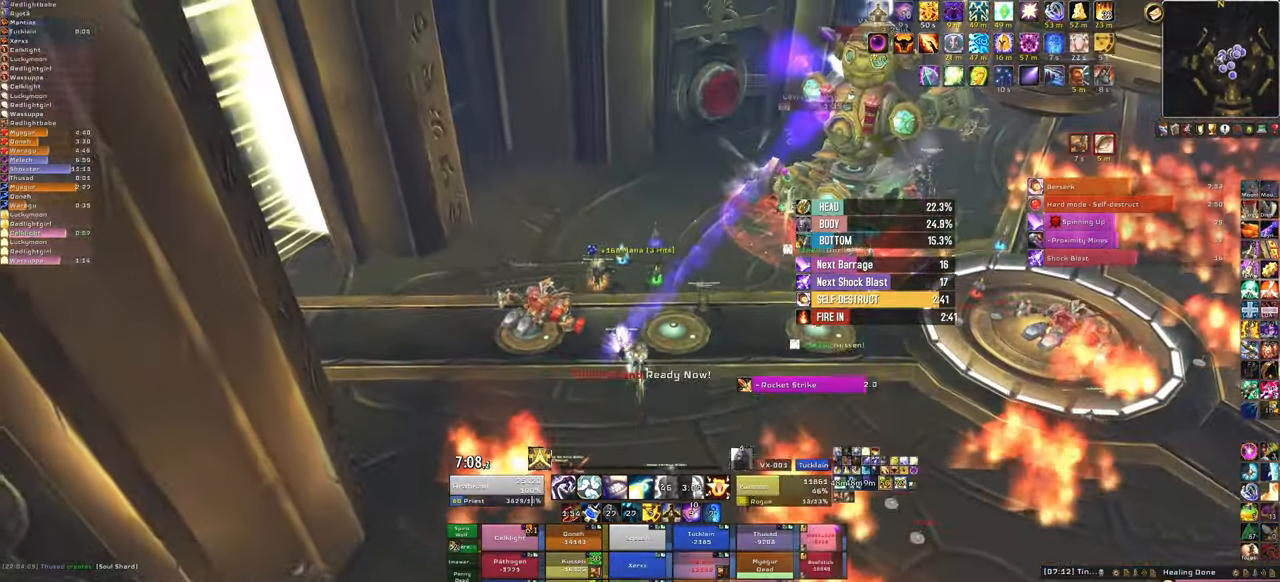
{"keys": [], "mouse": ["left"], "events": [[233, "d", "down"], [300, "w", "up"], [400, "d", "up"], [433, "mouse_left", "down"]]}
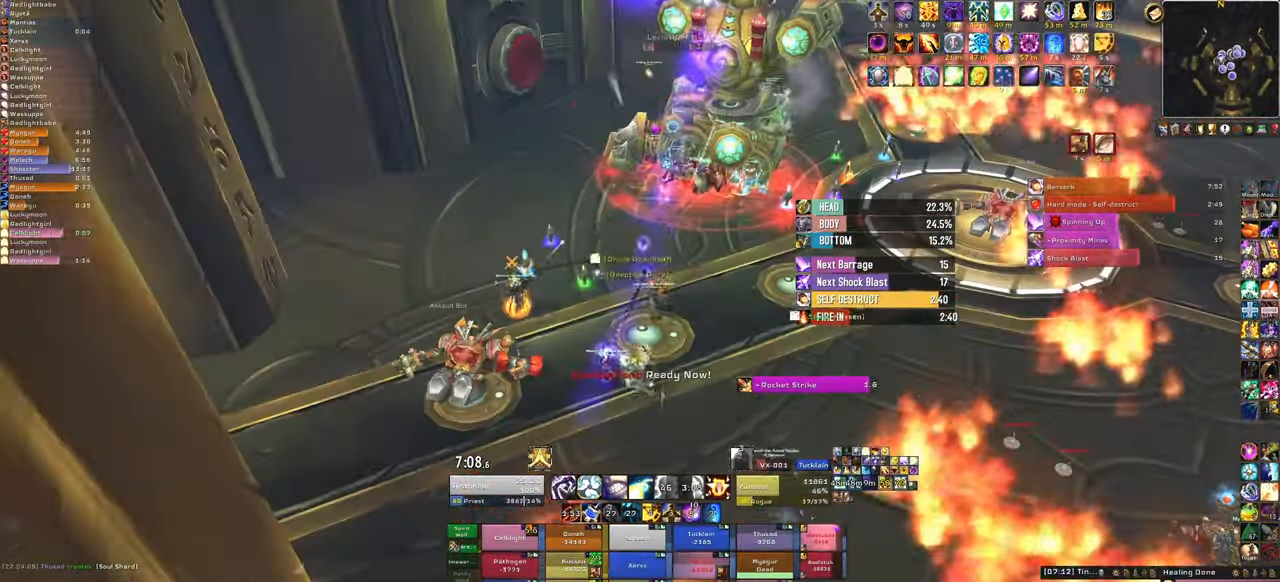
{"keys": [], "mouse": ["right"], "events": [[34, "mouse_left", "up"], [500, "mouse_right", "down"]]}
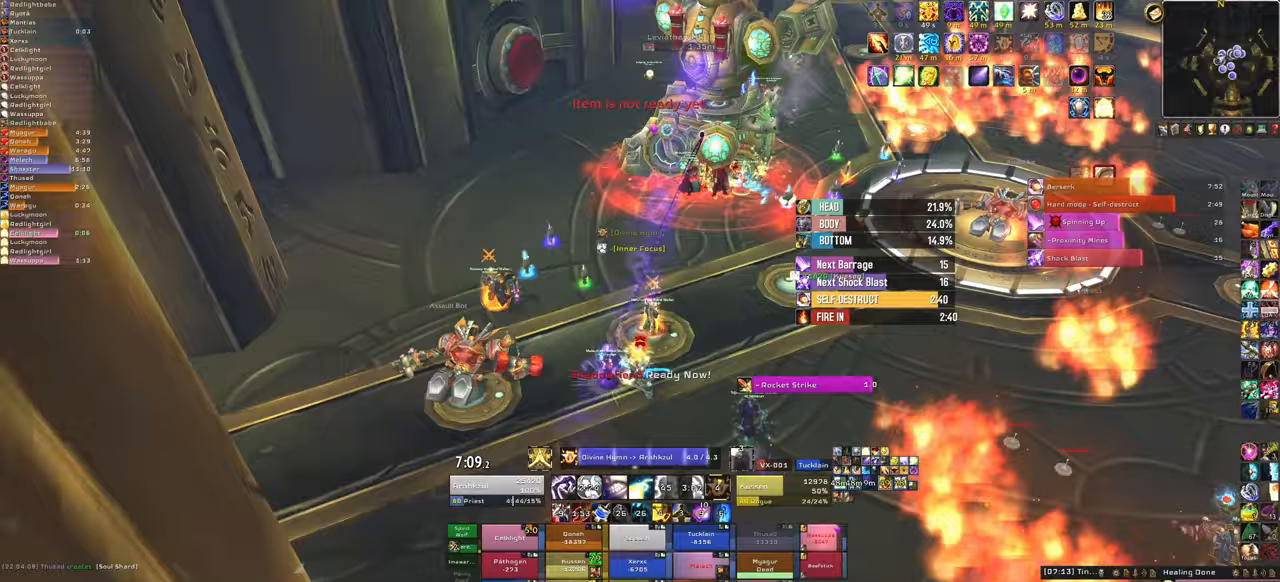
{"keys": [], "mouse": ["right"], "events": []}
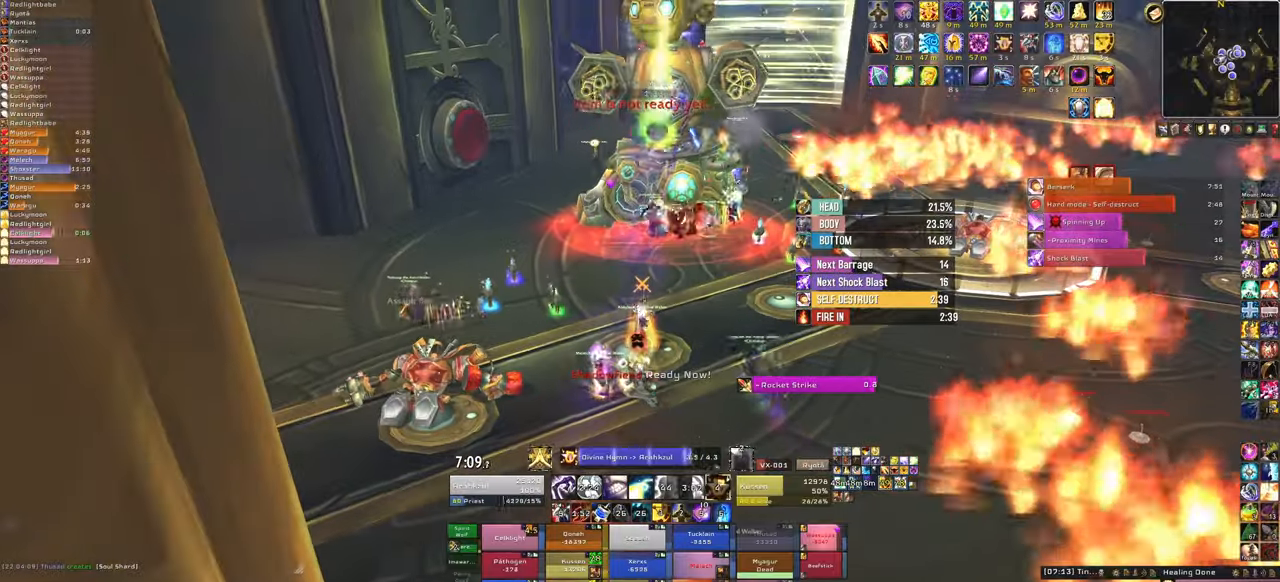
{"keys": [], "mouse": [], "events": [[66, "tab", "down"], [200, "tab", "up"], [300, "mouse_right", "up"]]}
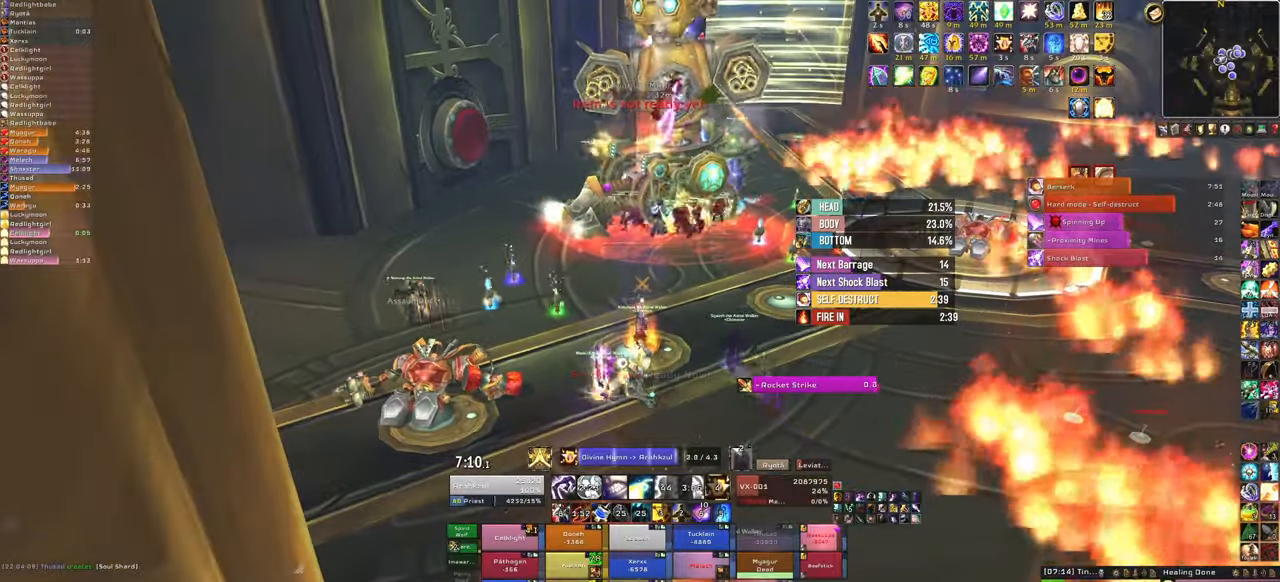
{"keys": [], "mouse": [], "events": []}
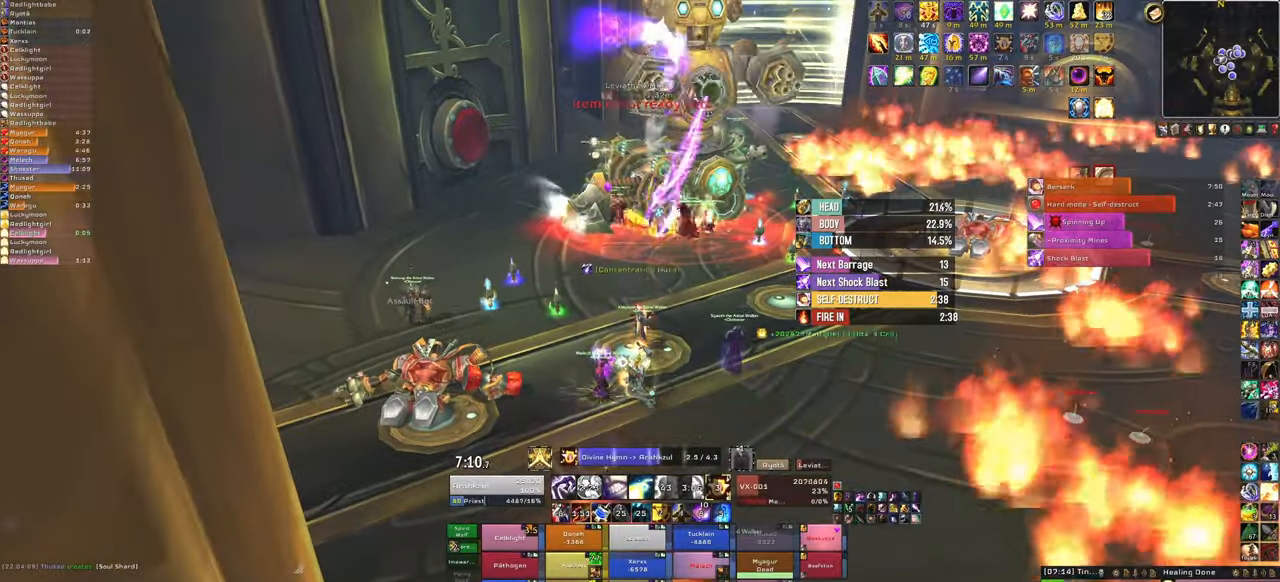
{"keys": [], "mouse": [], "events": []}
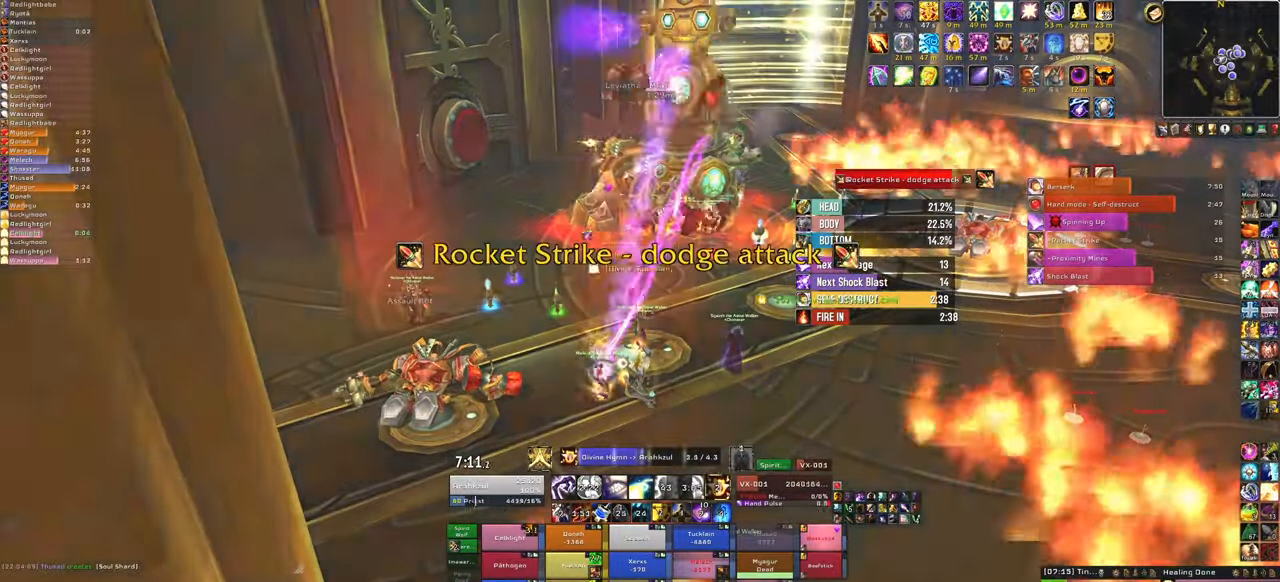
{"keys": [], "mouse": [], "events": []}
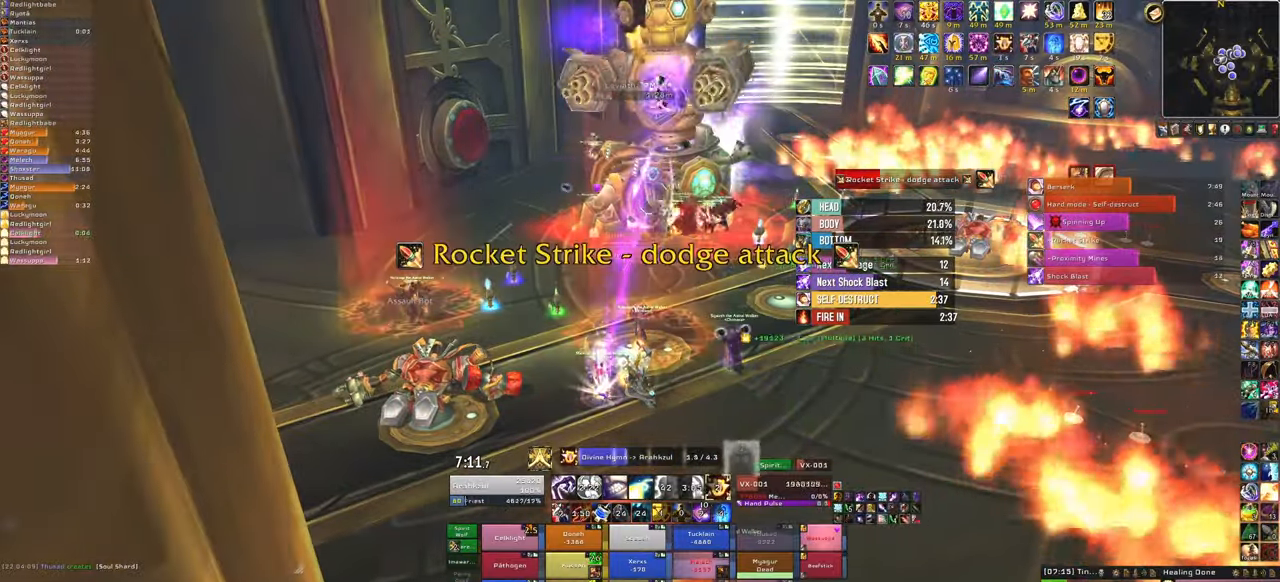
{"keys": [], "mouse": ["right"], "events": [[367, "mouse_right", "down"]]}
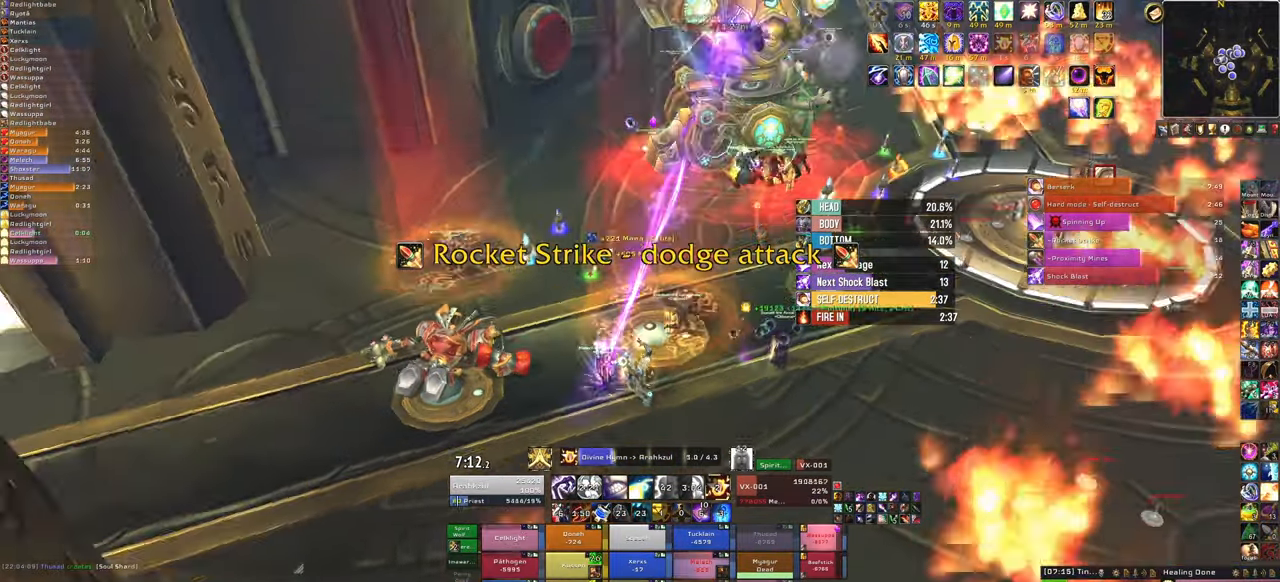
{"keys": [], "mouse": [], "events": [[334, "mouse_right", "up"]]}
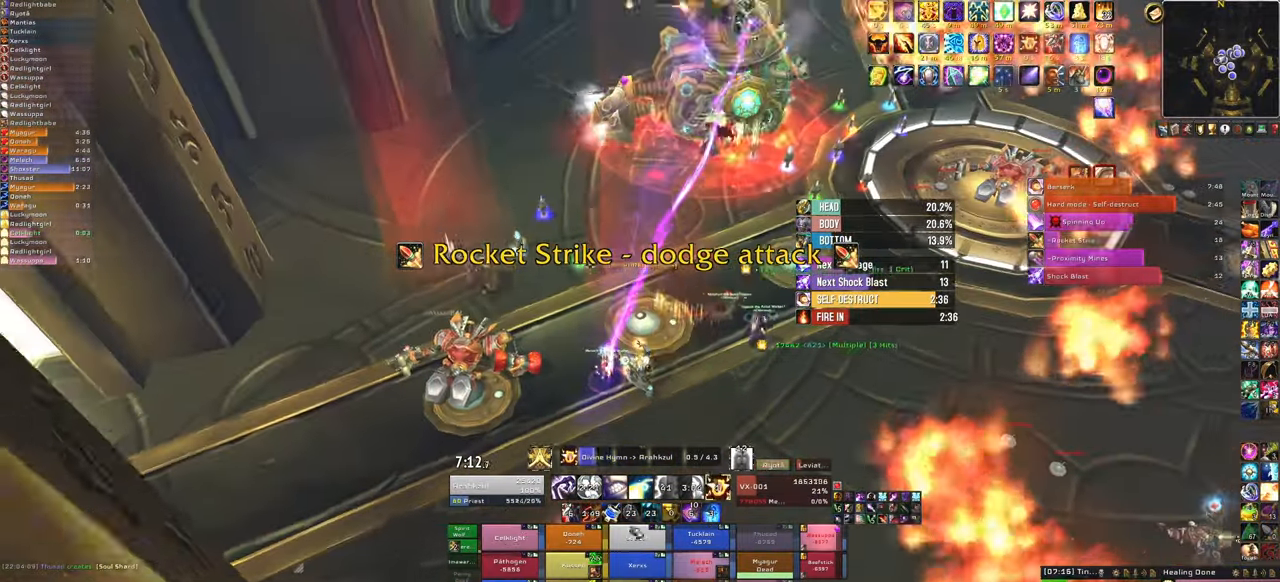
{"keys": [], "mouse": [], "events": []}
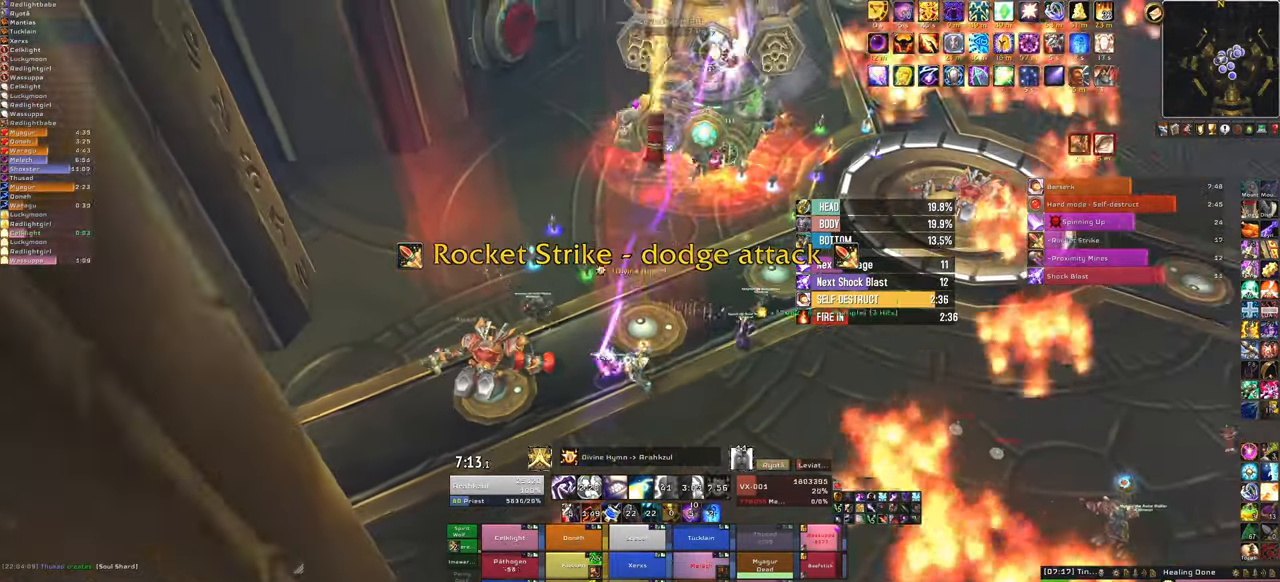
{"keys": ["s"], "mouse": ["left"], "events": [[167, "s", "down"], [434, "mouse_left", "down"]]}
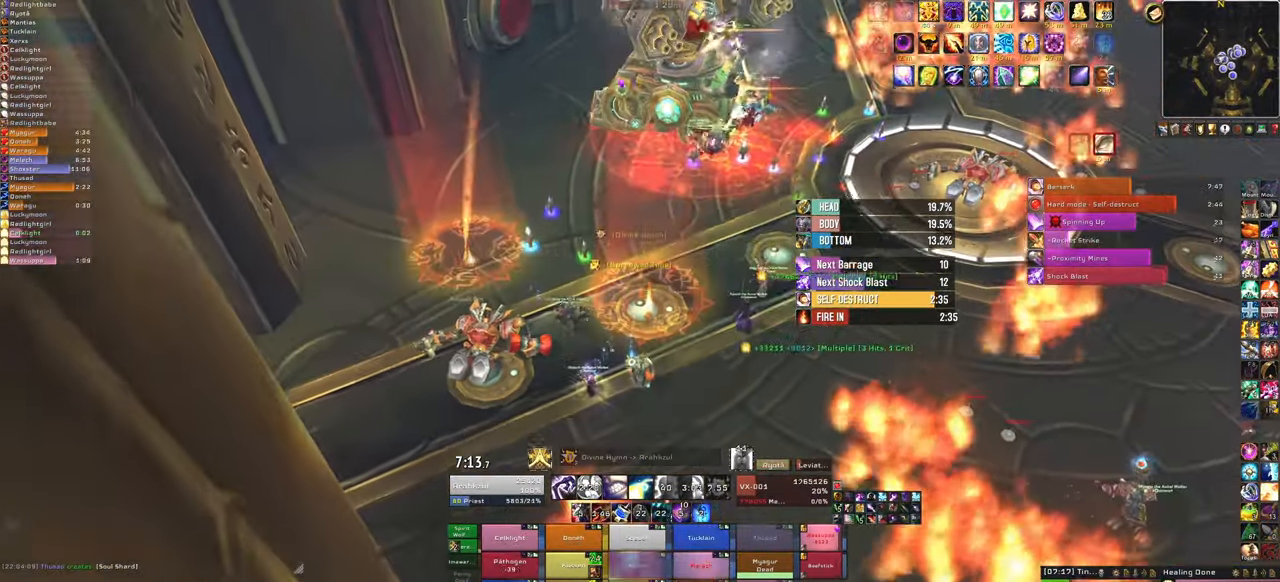
{"keys": ["s"], "mouse": [], "events": [[33, "mouse_left", "up"], [100, "mouse_left", "down"], [233, "mouse_left", "up"]]}
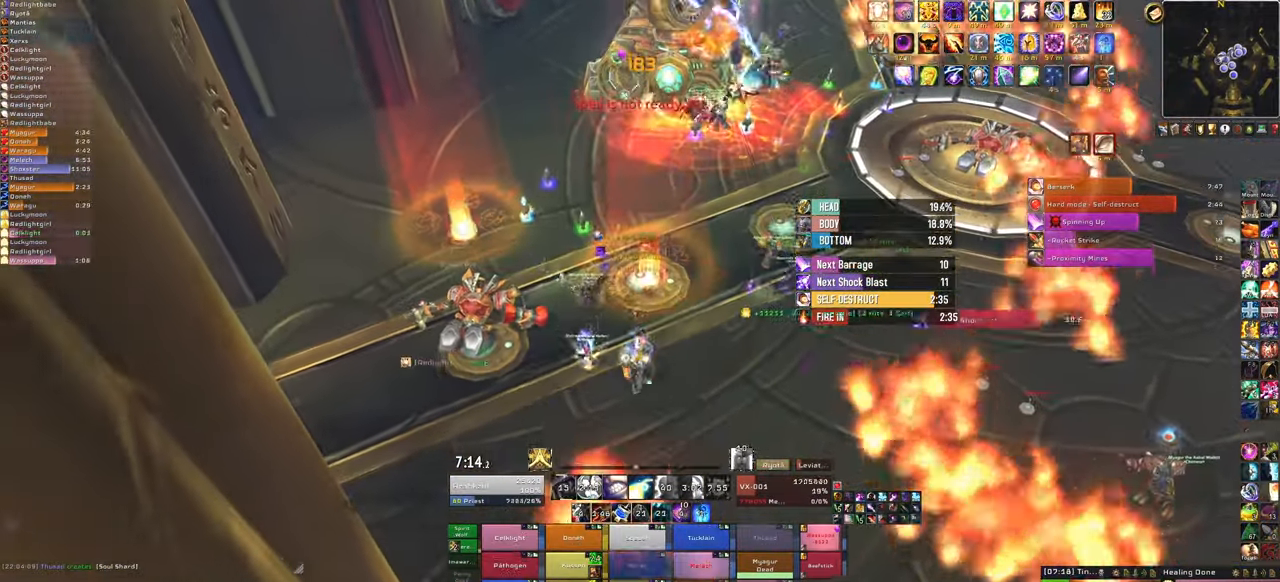
{"keys": [], "mouse": [], "events": [[167, "s", "up"]]}
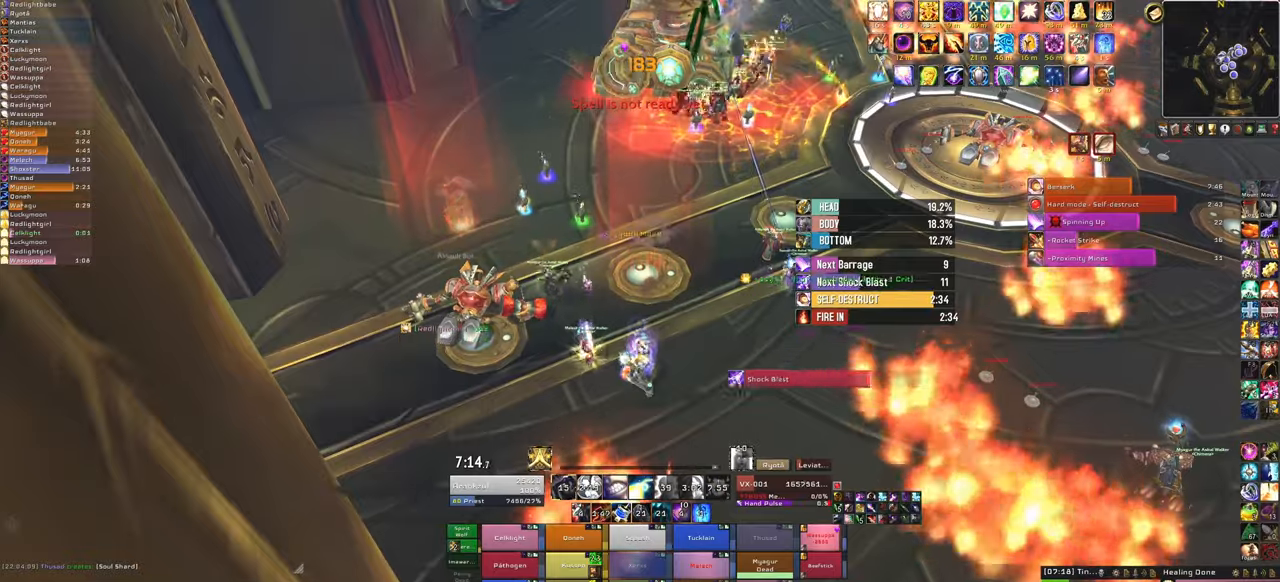
{"keys": ["q"], "mouse": [], "events": [[33, "s", "down"], [267, "s", "up"], [434, "q", "down"]]}
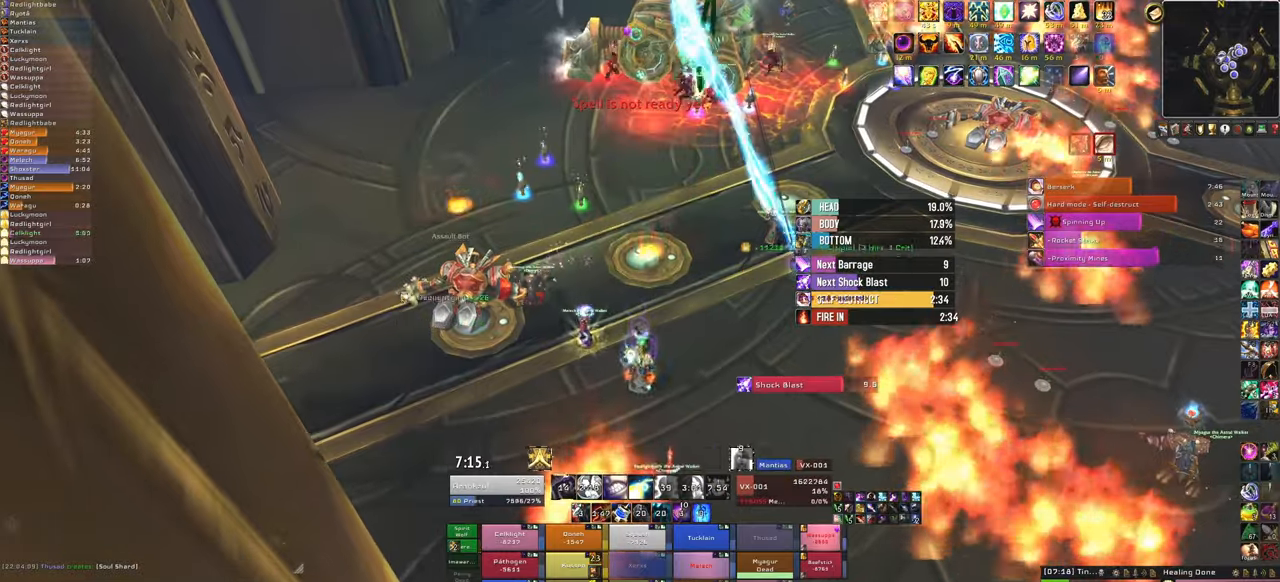
{"keys": [], "mouse": [], "events": [[100, "q", "up"]]}
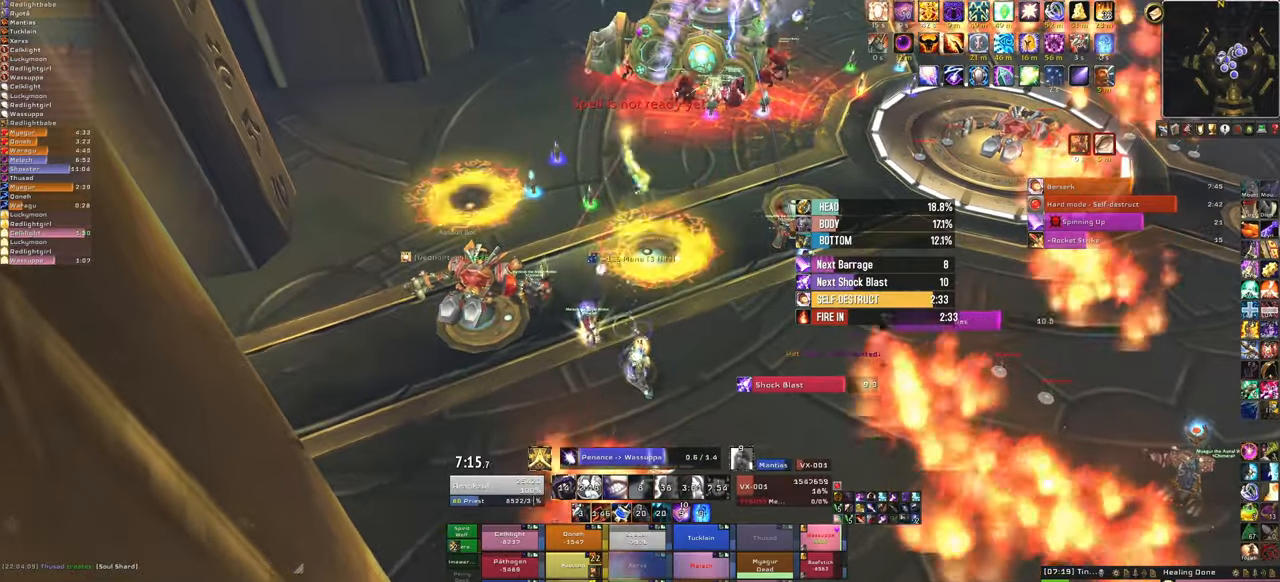
{"keys": [], "mouse": [], "events": []}
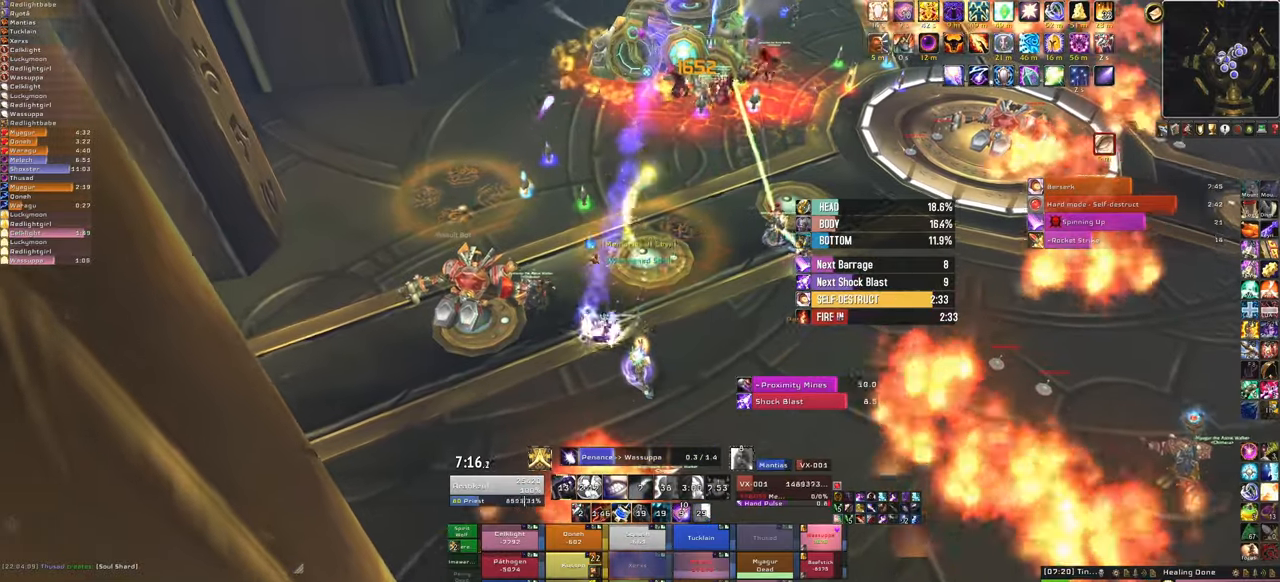
{"keys": ["3"], "mouse": [], "events": [[401, "3", "down"]]}
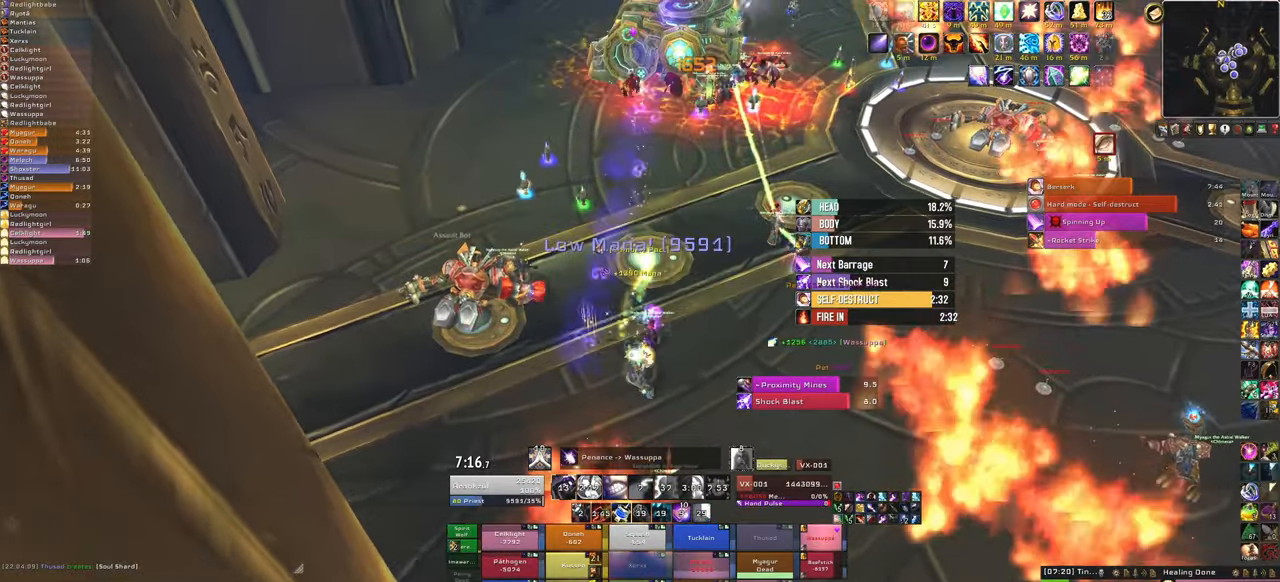
{"keys": [], "mouse": [], "events": [[67, "3", "up"]]}
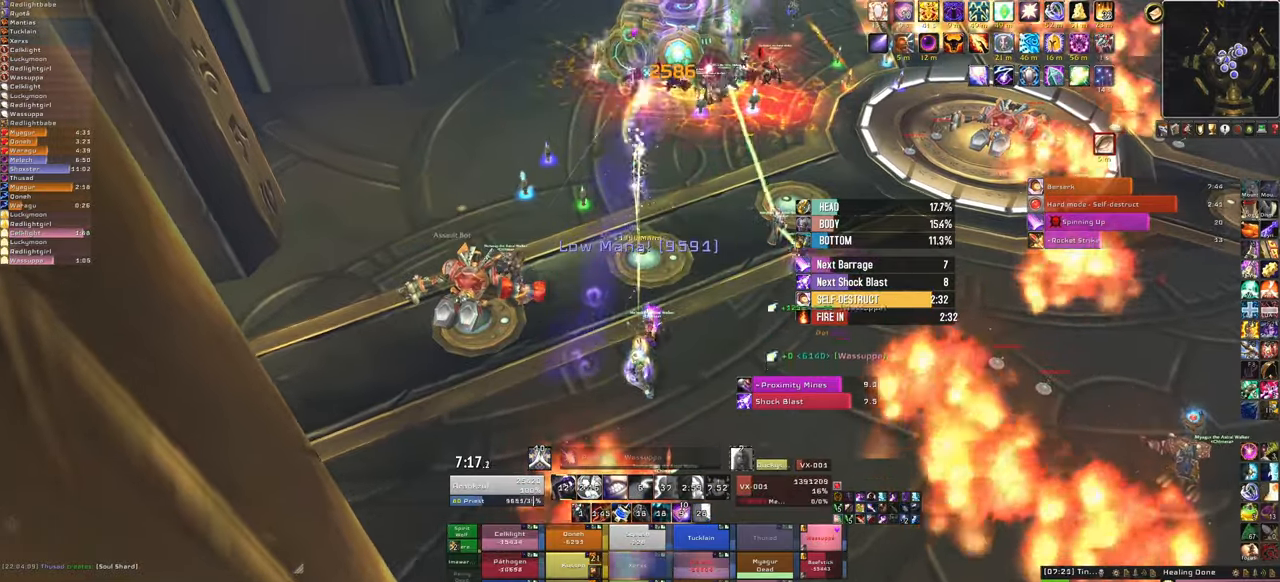
{"keys": ["f"], "mouse": [], "events": [[267, "f", "down"], [401, "f", "up"], [467, "f", "down"]]}
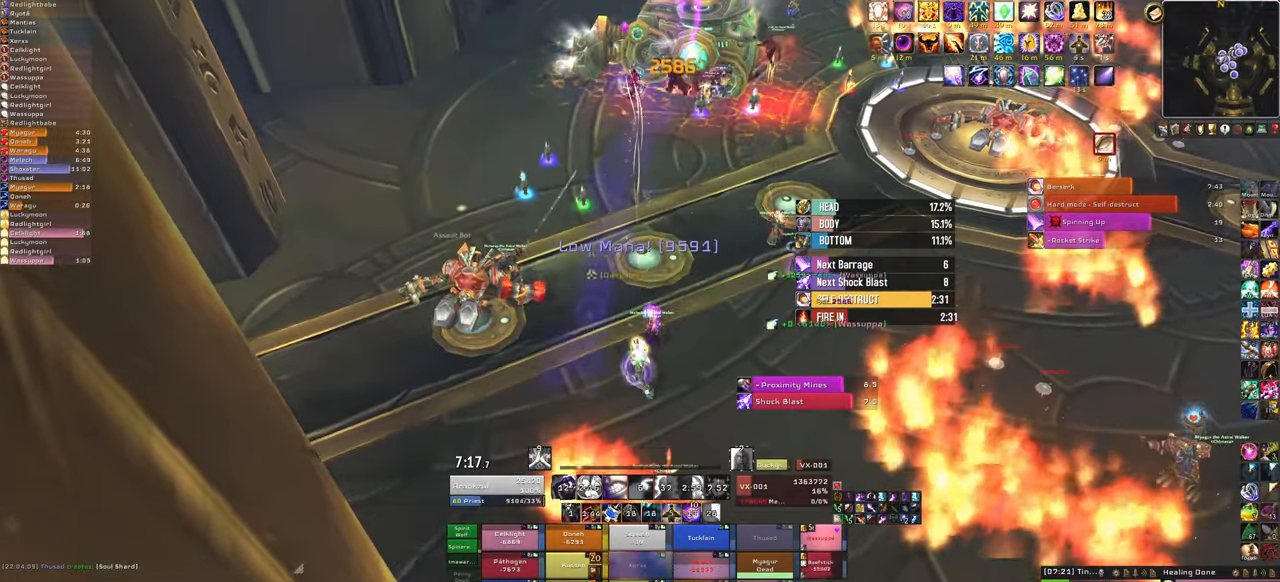
{"keys": [], "mouse": [], "events": [[100, "f", "up"]]}